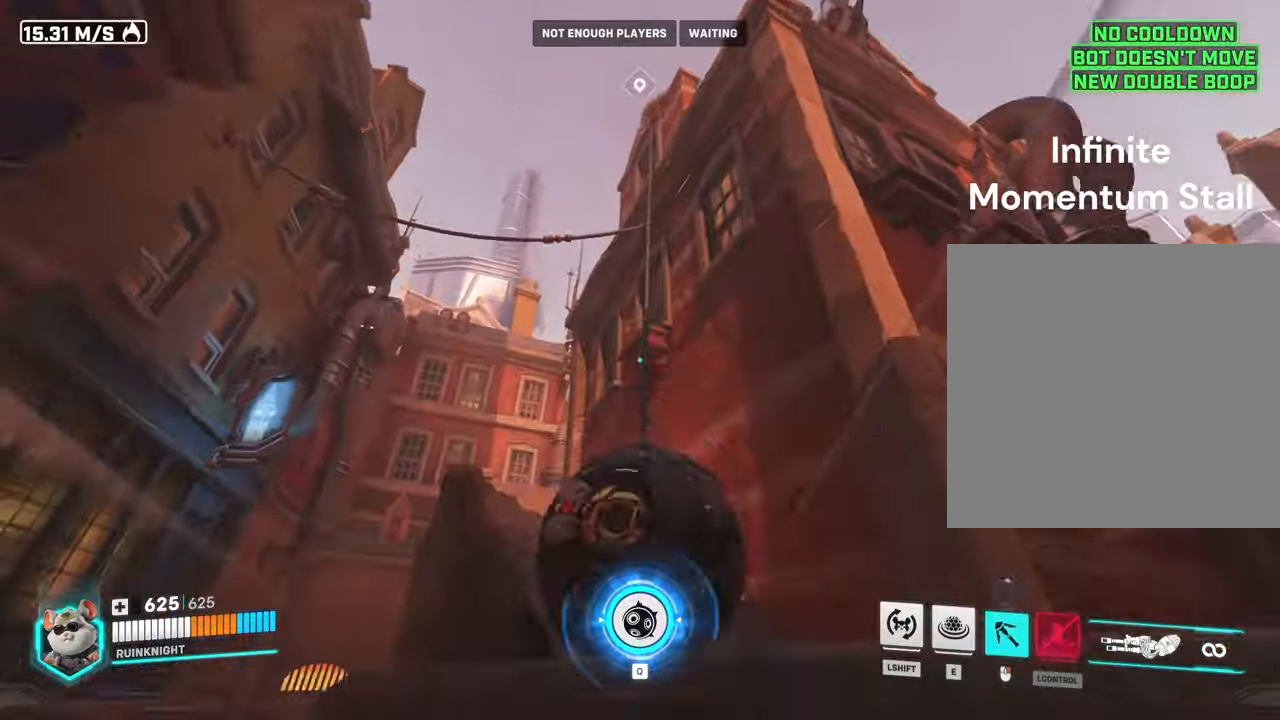
Gameplay with keyboard and mouse; each line is a JSON object with the keys and mouse buttons held at the frame after it. "events" lists presses ("down") and releases ("up") of "a", "ctrl", "d", "e", "f", "q", "r", "s", "shift", "space", "tab", "w", "mouse_left", "mouse_wheel", "mouse_right", "mouse_mb4" and "mouse_mb5" between this image and that frame as [ms after this image, input, new state], when the widget could be followed in between. "mouse_left", "mouse_wheel", "mouse_right", "mouse_mb4", "mouse_mb5" = the "left", "wheel", "right", "mb4", "mb5" buttons of the "mouse" list. No other keys are recorded. "wheel" means that the mouse wheel is clicked or scrolled. Mouse movement is not recorded.
{"keys": ["a", "w"], "mouse": ["right"], "events": [[33, "a", "down"]]}
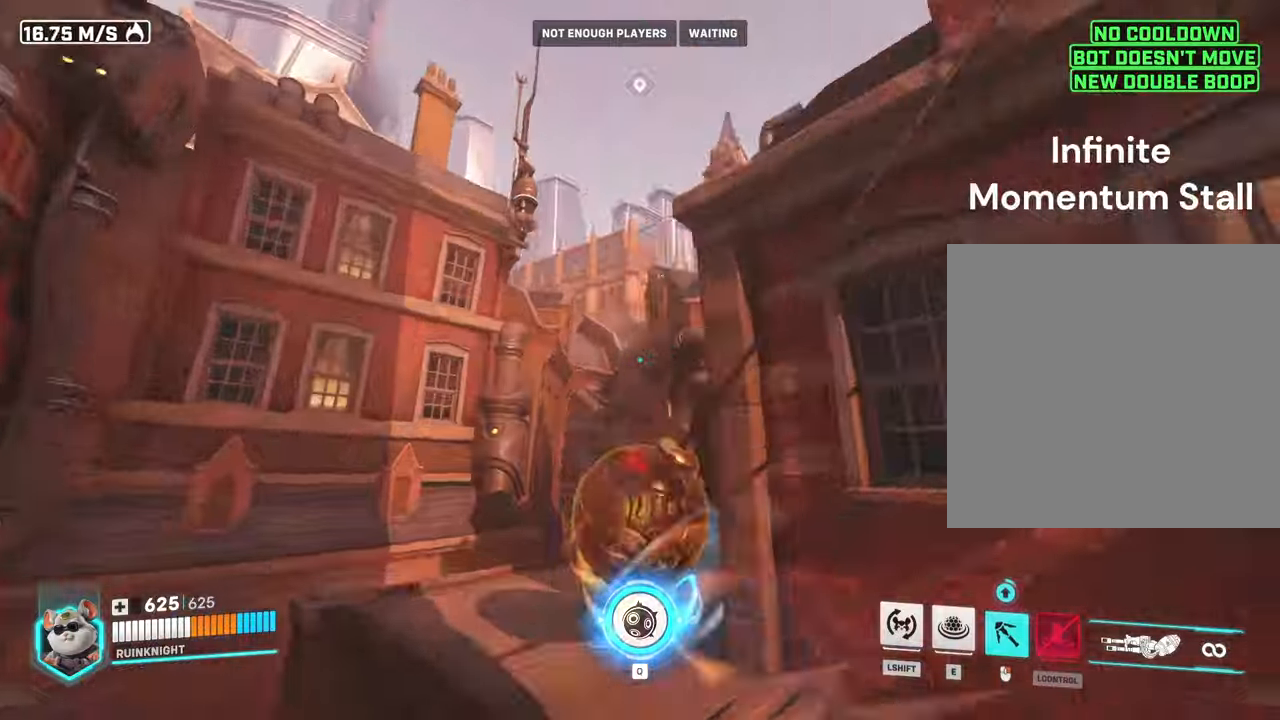
{"keys": ["d", "w"], "mouse": ["right"], "events": [[133, "a", "up"], [333, "d", "down"]]}
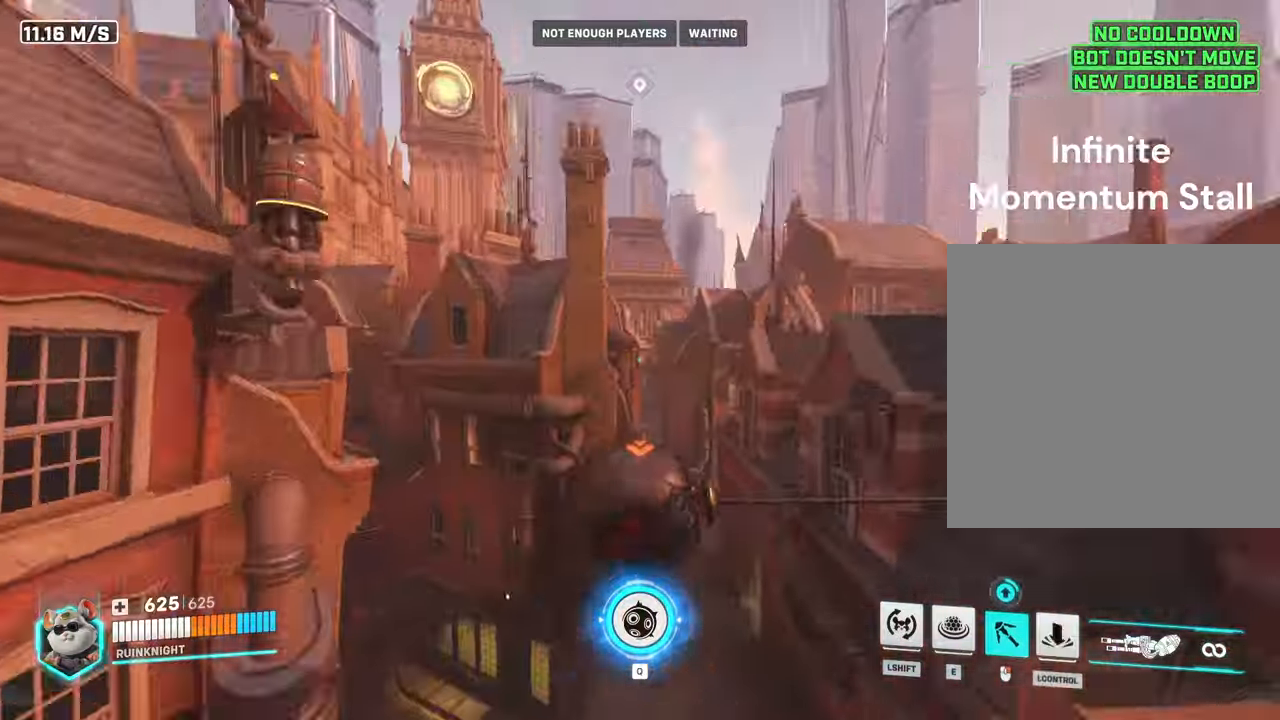
{"keys": ["d", "w"], "mouse": ["right"], "events": []}
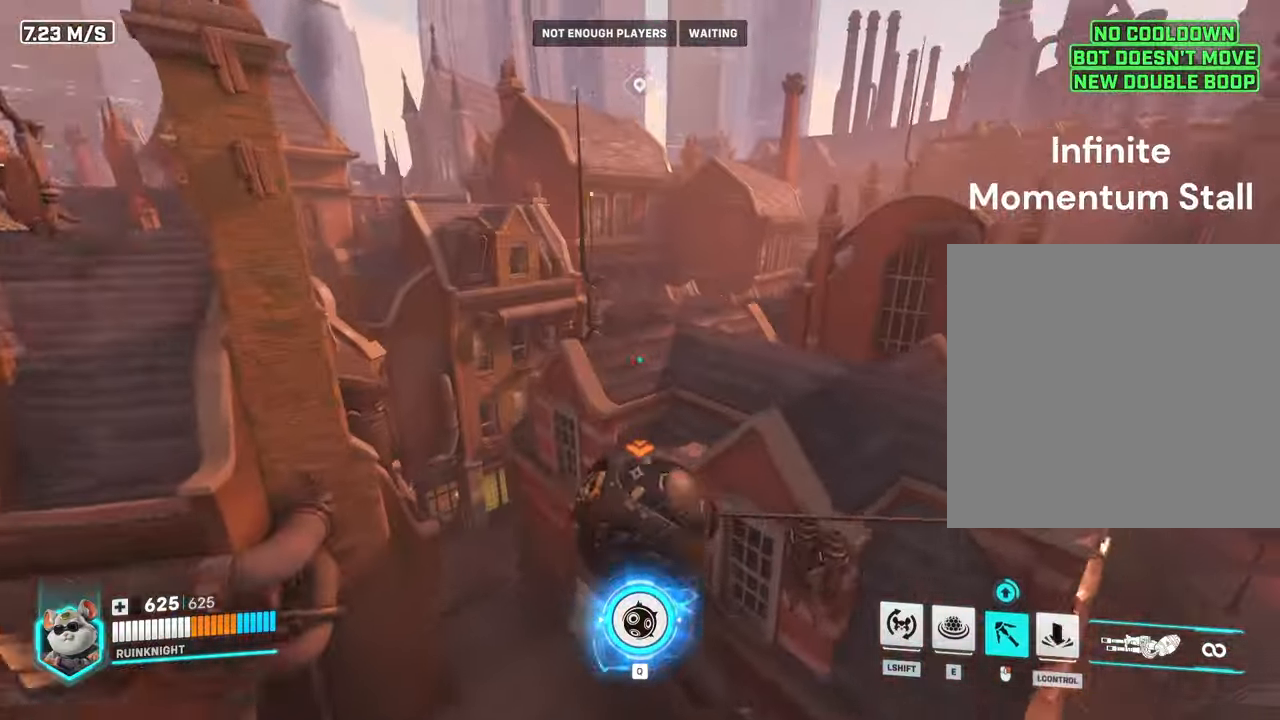
{"keys": ["w"], "mouse": [], "events": [[333, "mouse_right", "up"], [433, "d", "up"]]}
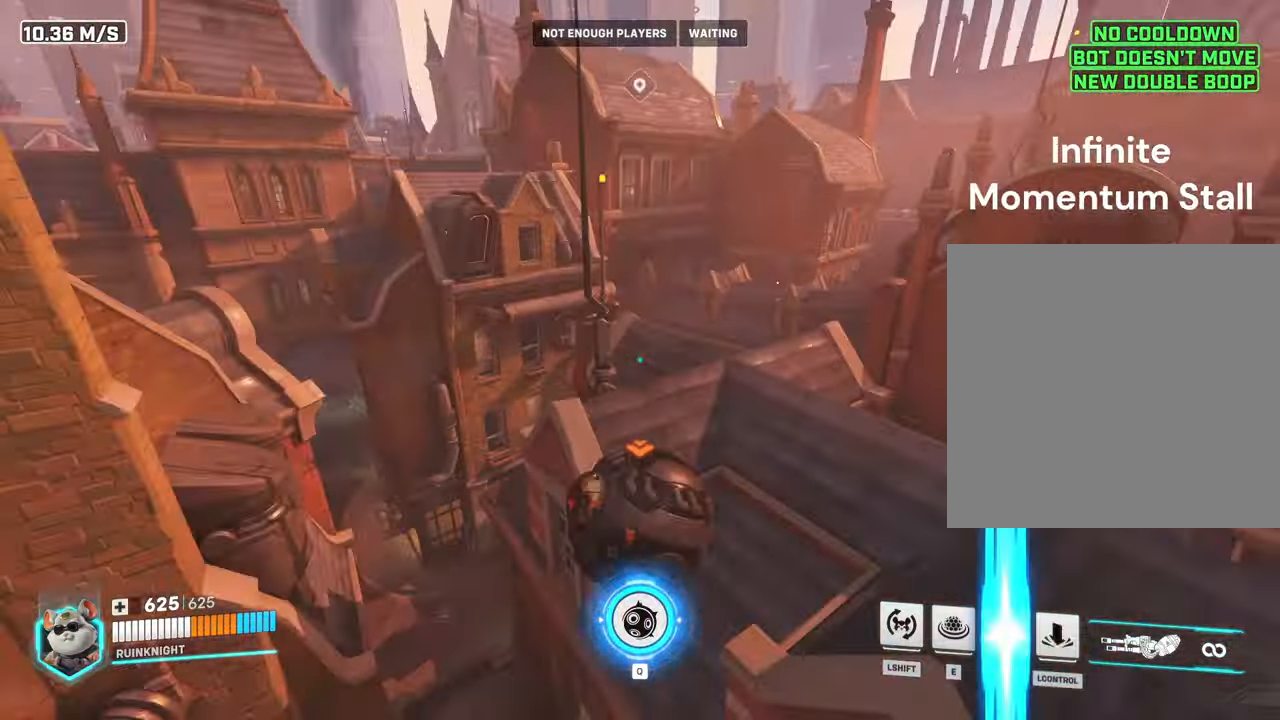
{"keys": ["s"], "mouse": [], "events": [[133, "w", "up"], [200, "s", "down"]]}
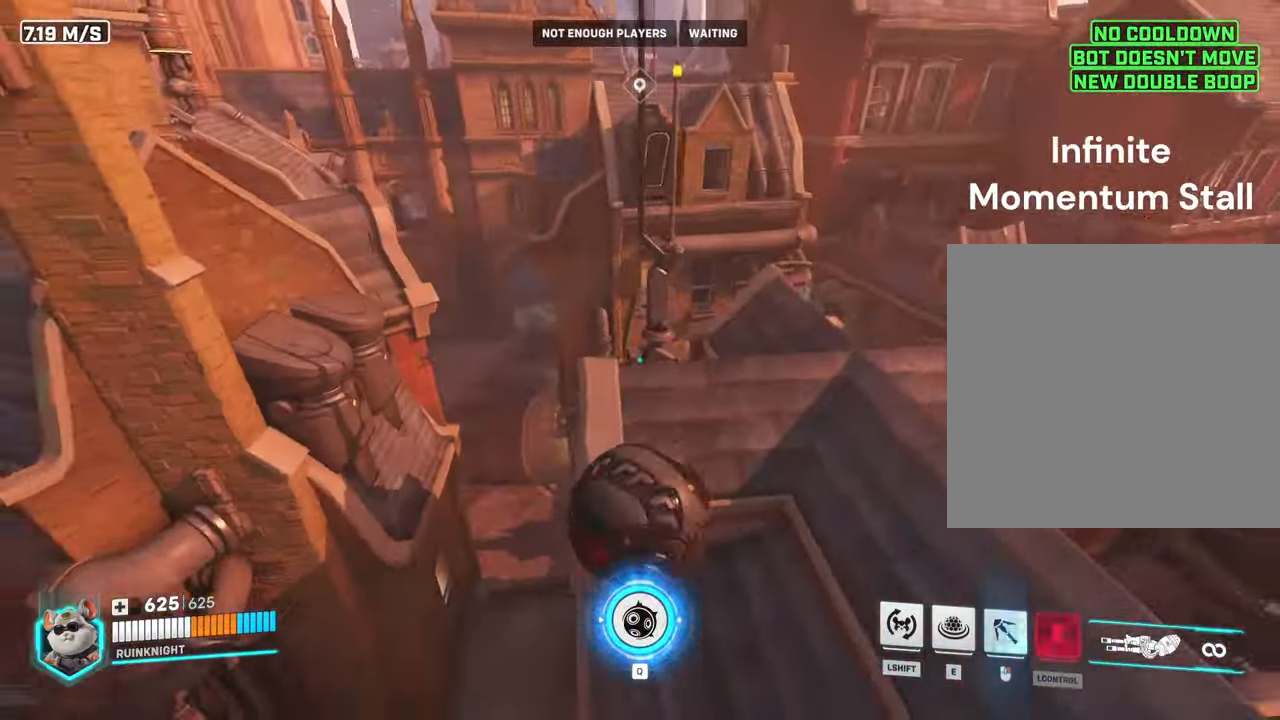
{"keys": ["w"], "mouse": [], "events": [[133, "d", "down"], [200, "s", "up"], [233, "d", "up"], [300, "w", "down"]]}
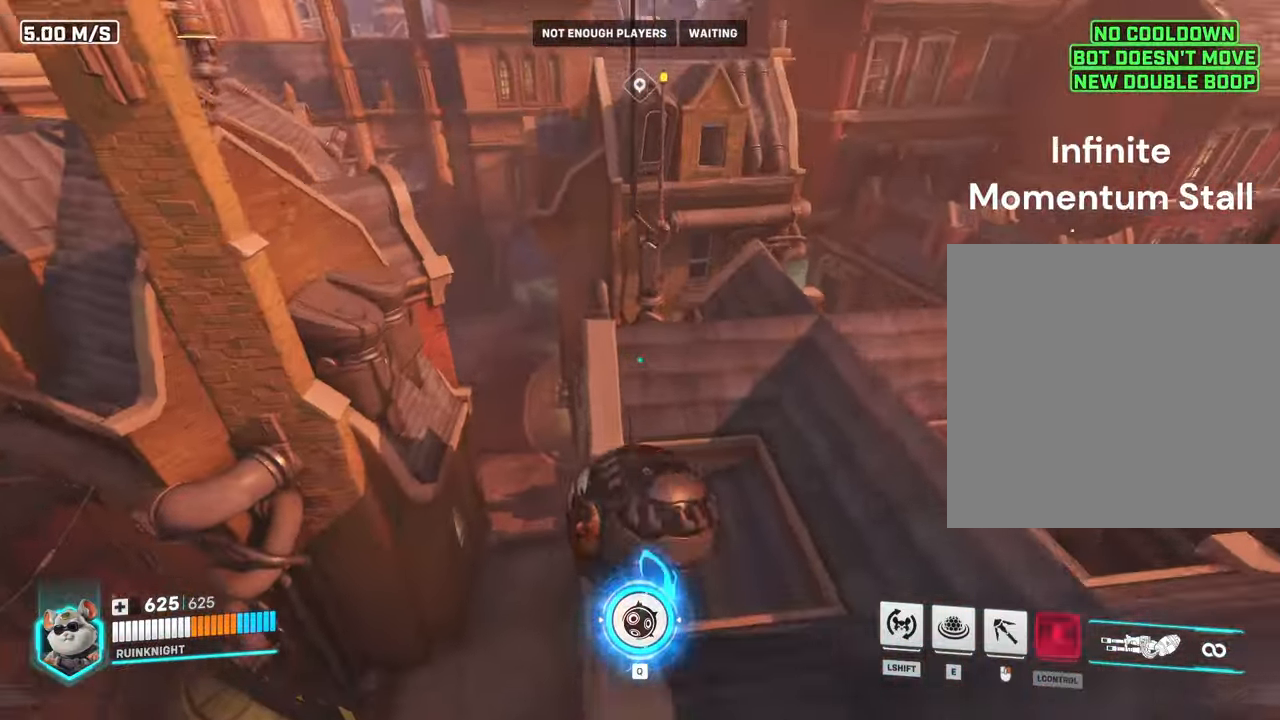
{"keys": ["s"], "mouse": [], "events": [[266, "s", "down"], [266, "w", "up"]]}
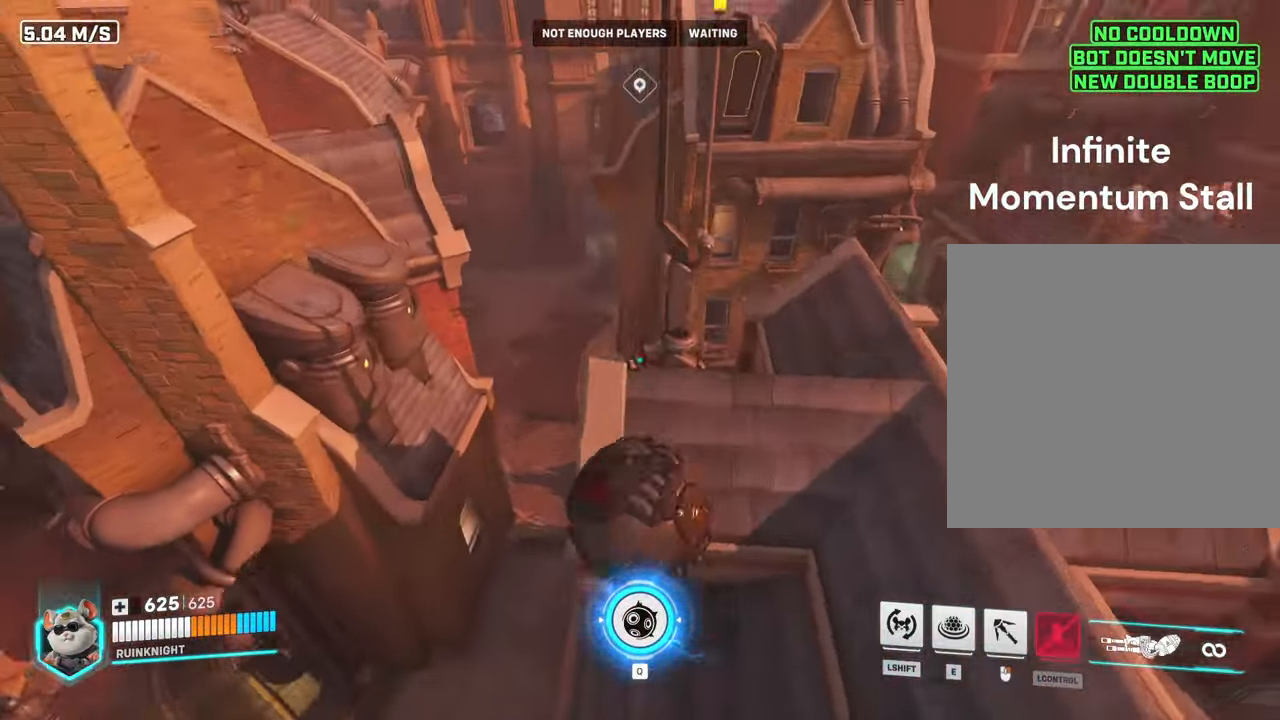
{"keys": ["w"], "mouse": [], "events": [[300, "s", "up"], [300, "w", "down"]]}
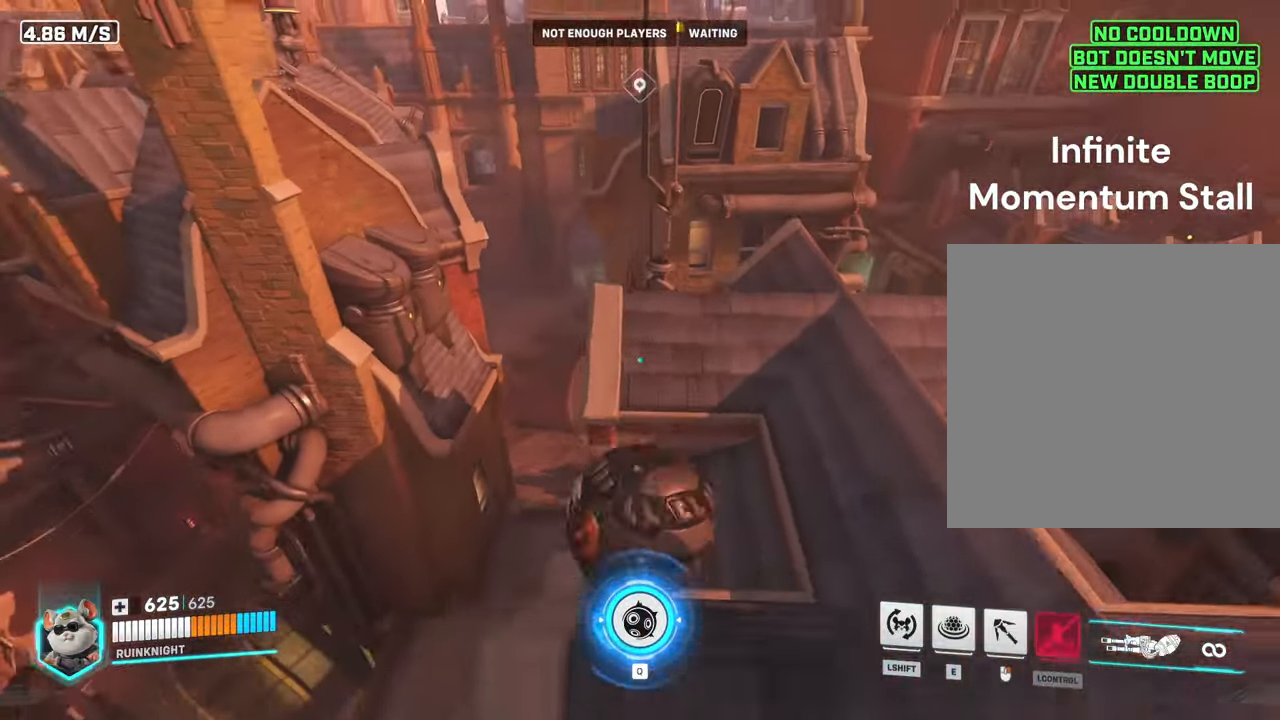
{"keys": ["s"], "mouse": [], "events": [[266, "s", "down"], [300, "w", "up"]]}
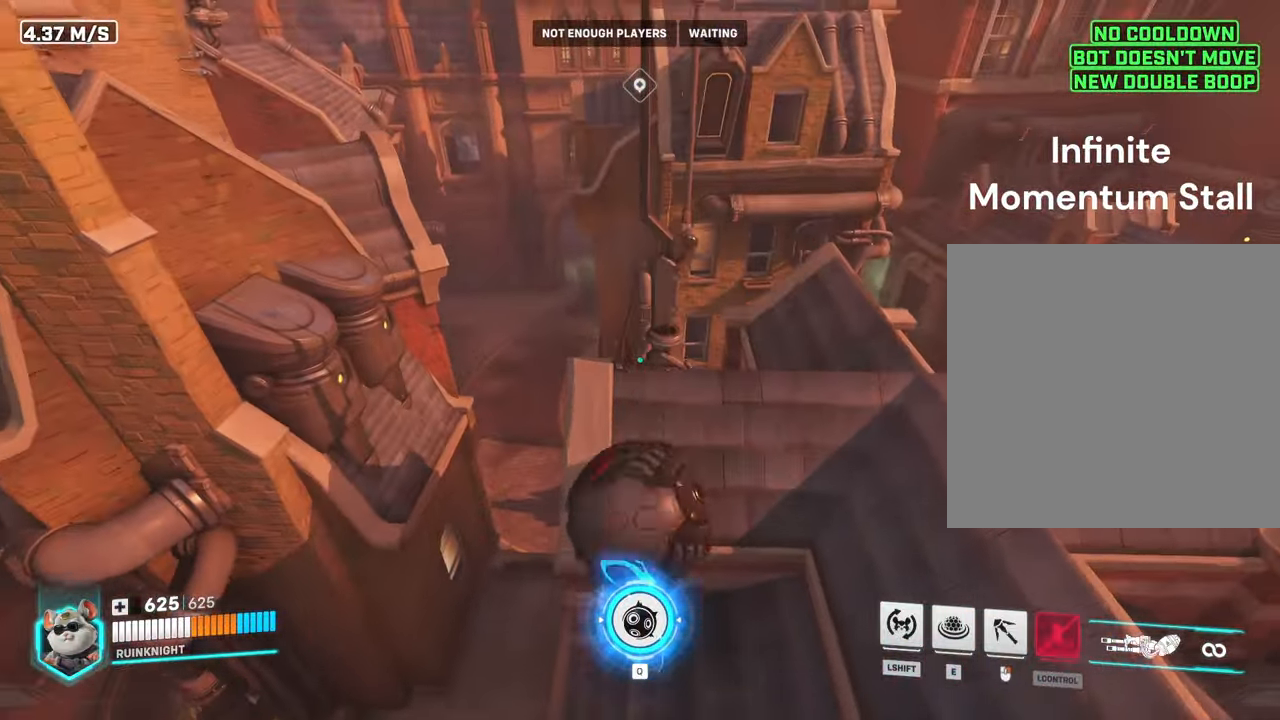
{"keys": ["w"], "mouse": [], "events": [[333, "w", "down"], [400, "s", "up"]]}
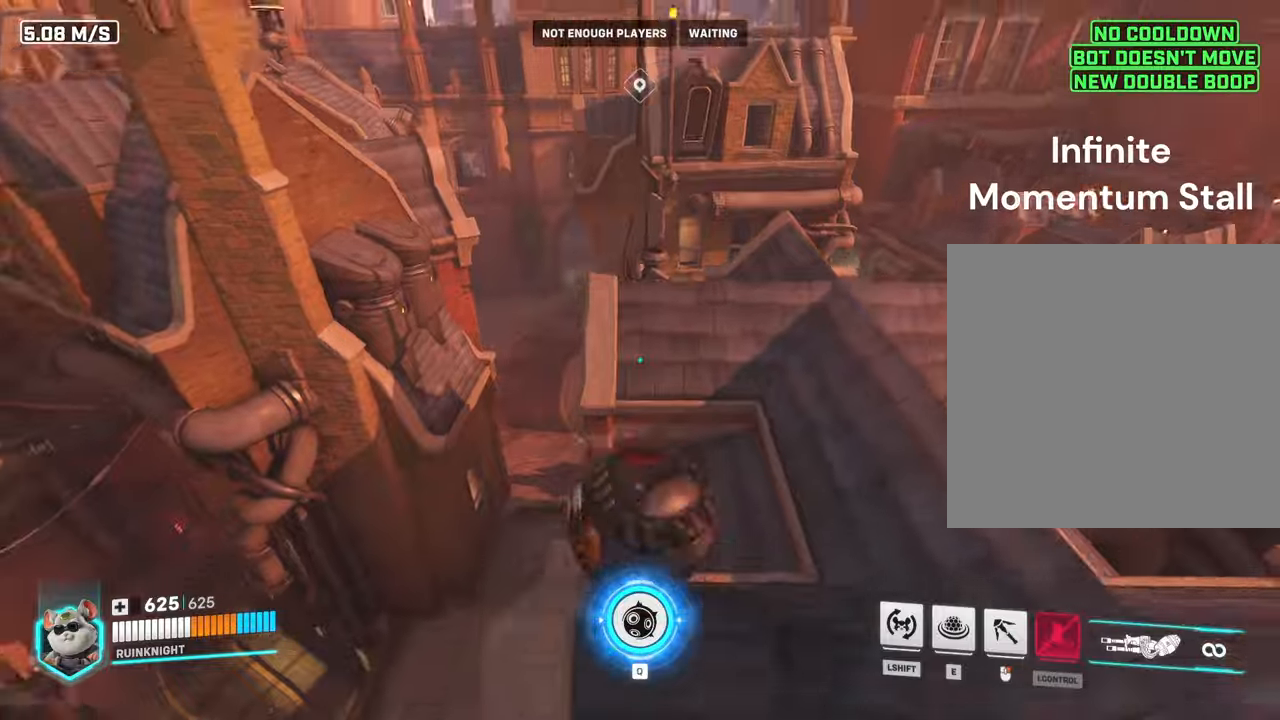
{"keys": ["a"], "mouse": [], "events": [[133, "d", "down"], [200, "w", "up"], [366, "a", "down"], [400, "d", "up"]]}
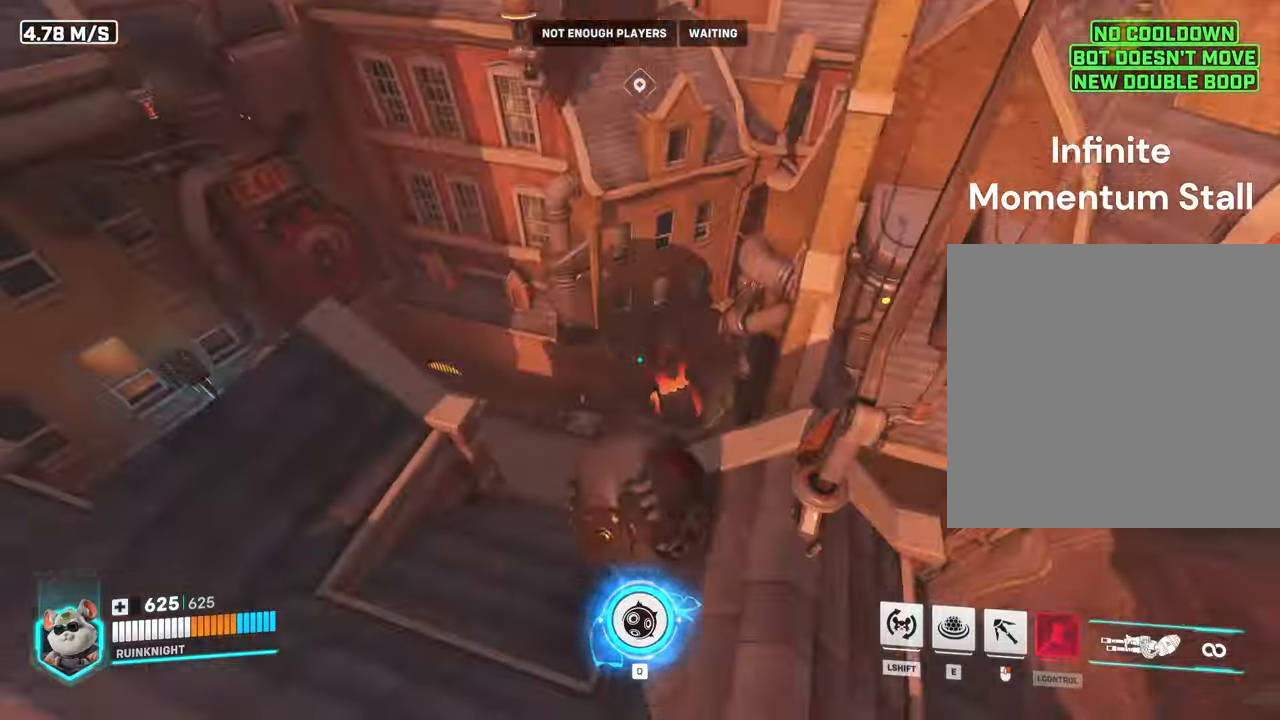
{"keys": ["d"], "mouse": [], "events": [[333, "a", "up"], [400, "d", "down"]]}
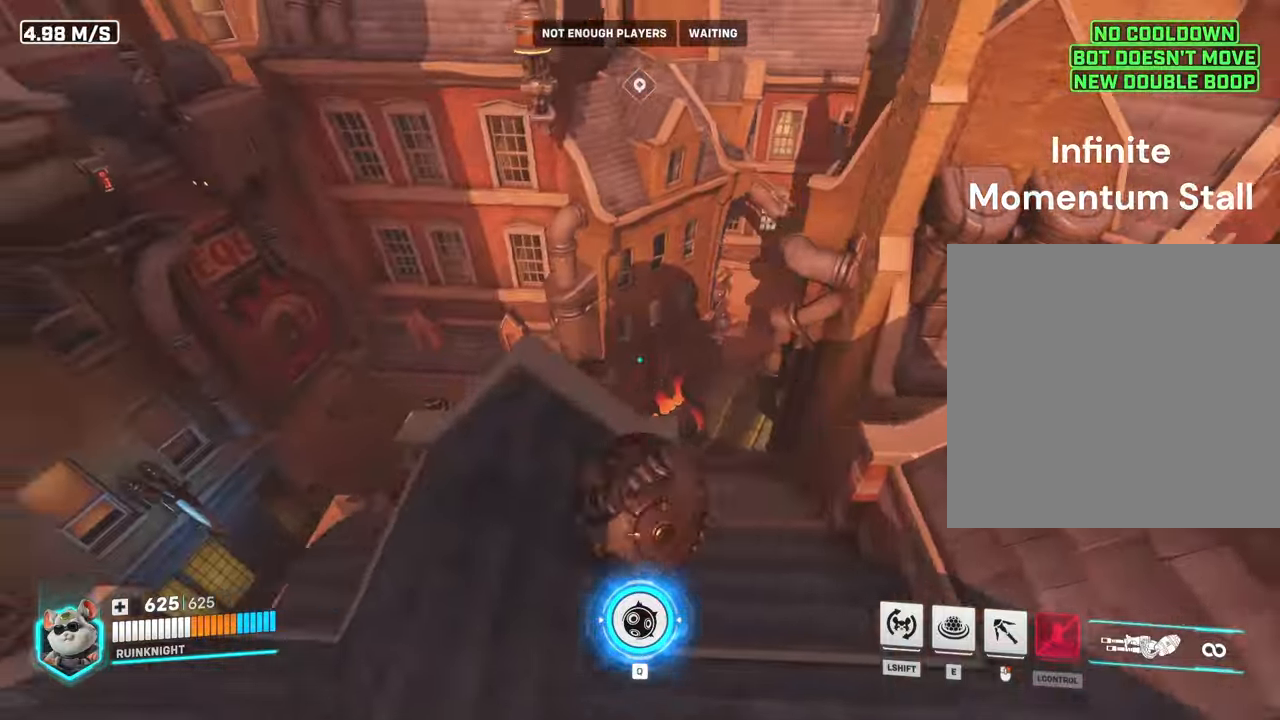
{"keys": ["a"], "mouse": [], "events": [[333, "a", "down"], [400, "d", "up"]]}
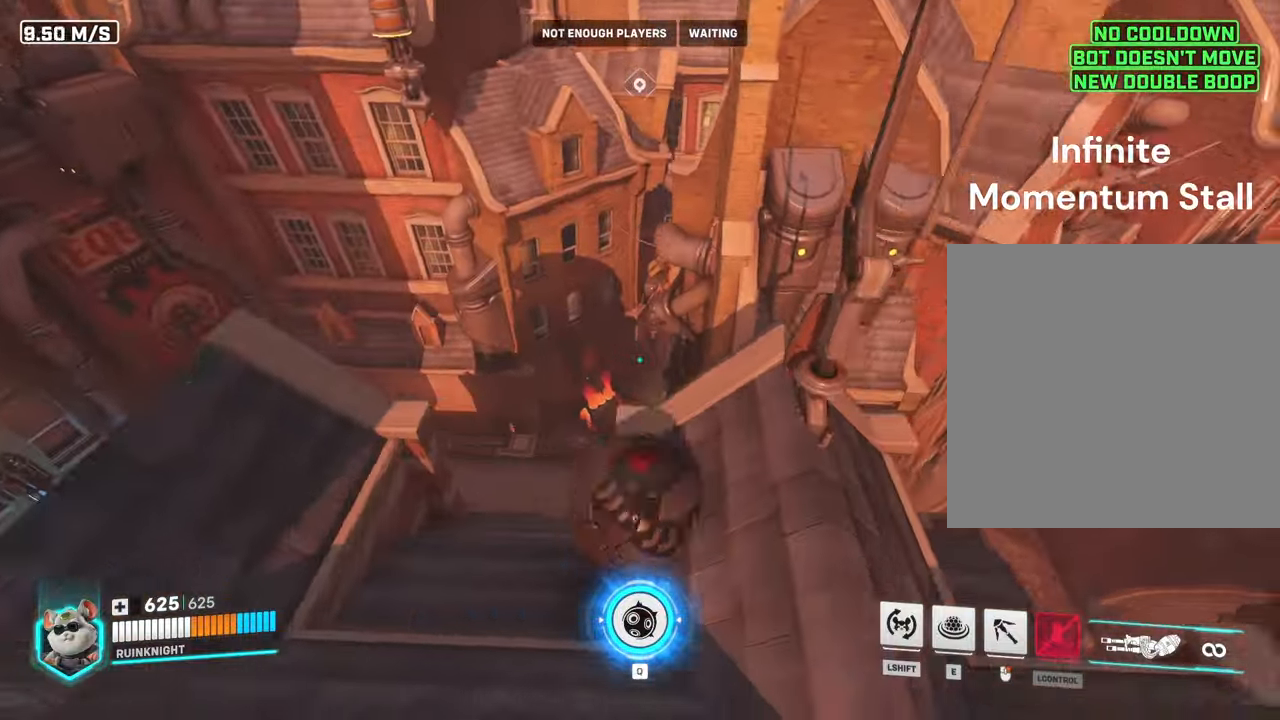
{"keys": ["d"], "mouse": [], "events": [[466, "a", "up"], [466, "d", "down"]]}
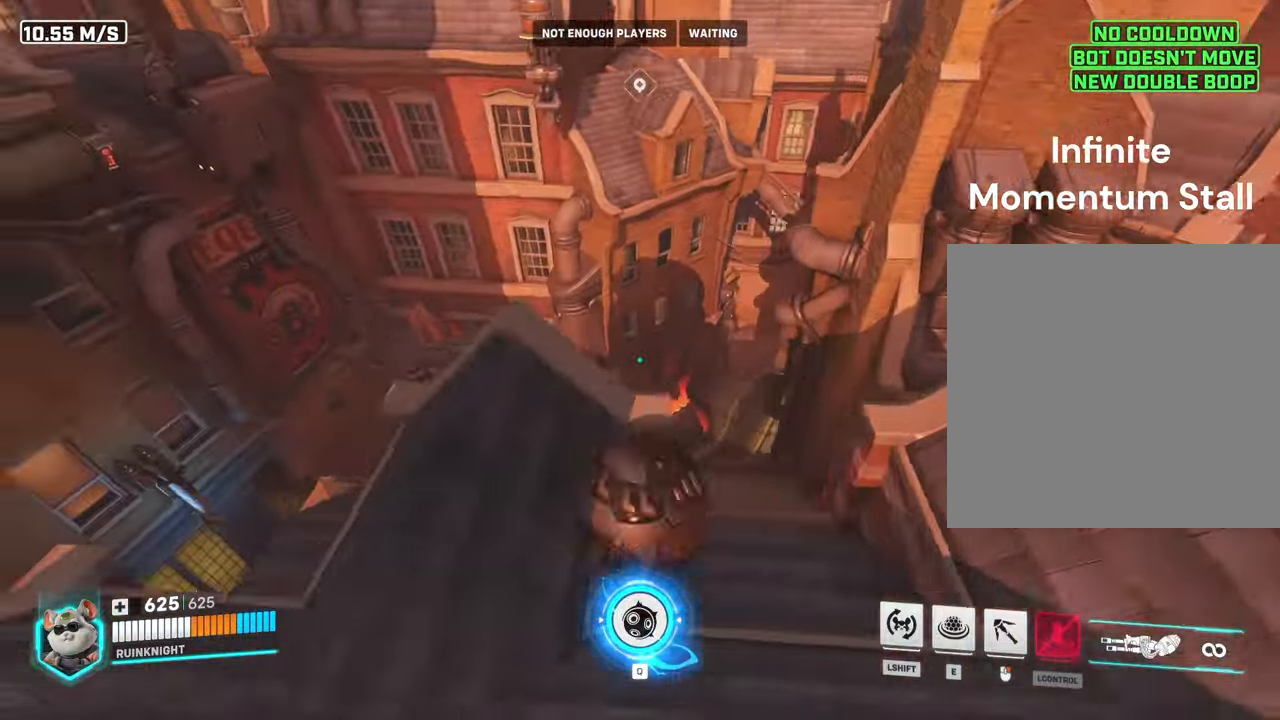
{"keys": ["s"], "mouse": [], "events": [[333, "d", "up"], [466, "s", "down"]]}
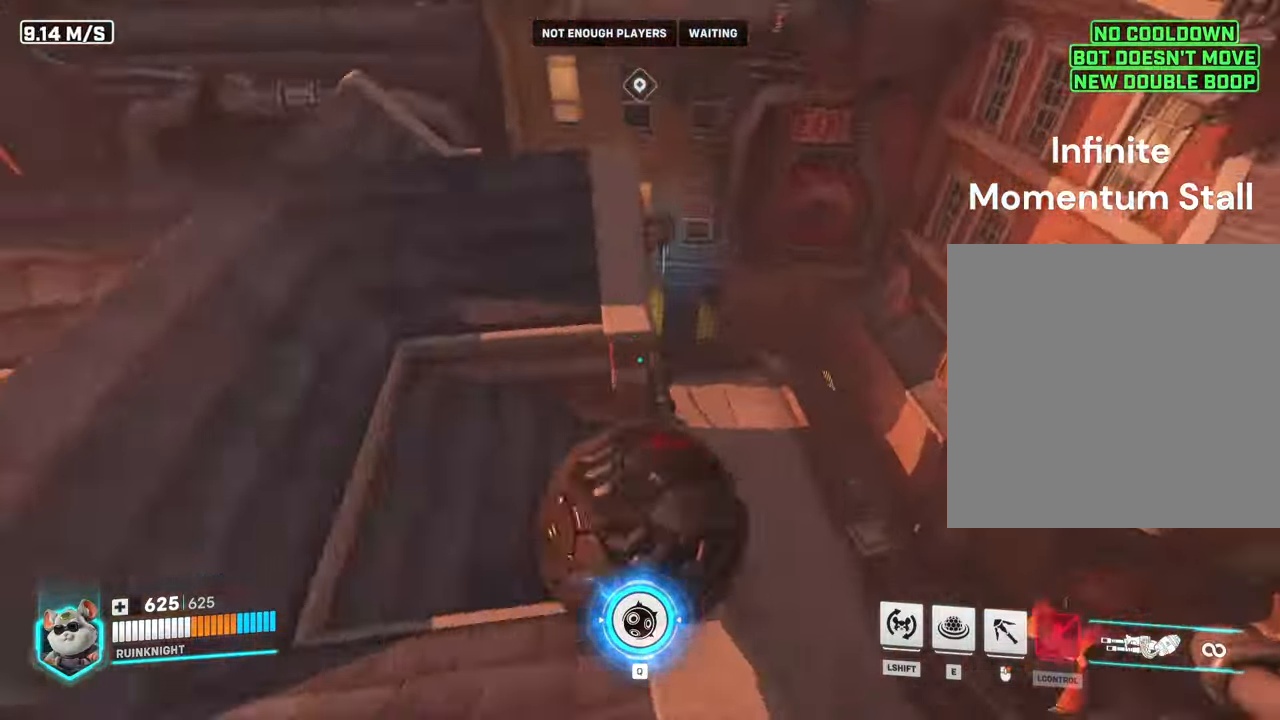
{"keys": ["w"], "mouse": [], "events": [[66, "a", "down"], [100, "s", "up"], [233, "w", "down"], [300, "a", "up"]]}
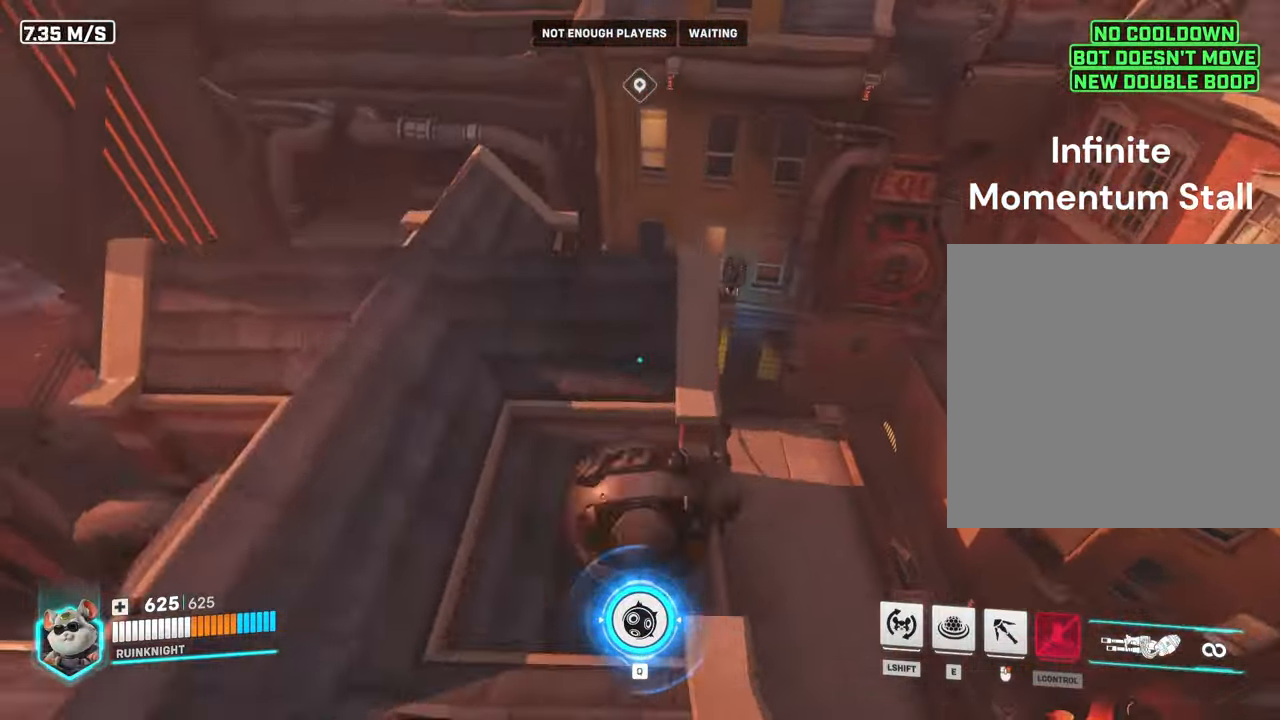
{"keys": ["s"], "mouse": [], "events": [[200, "s", "down"], [200, "w", "up"]]}
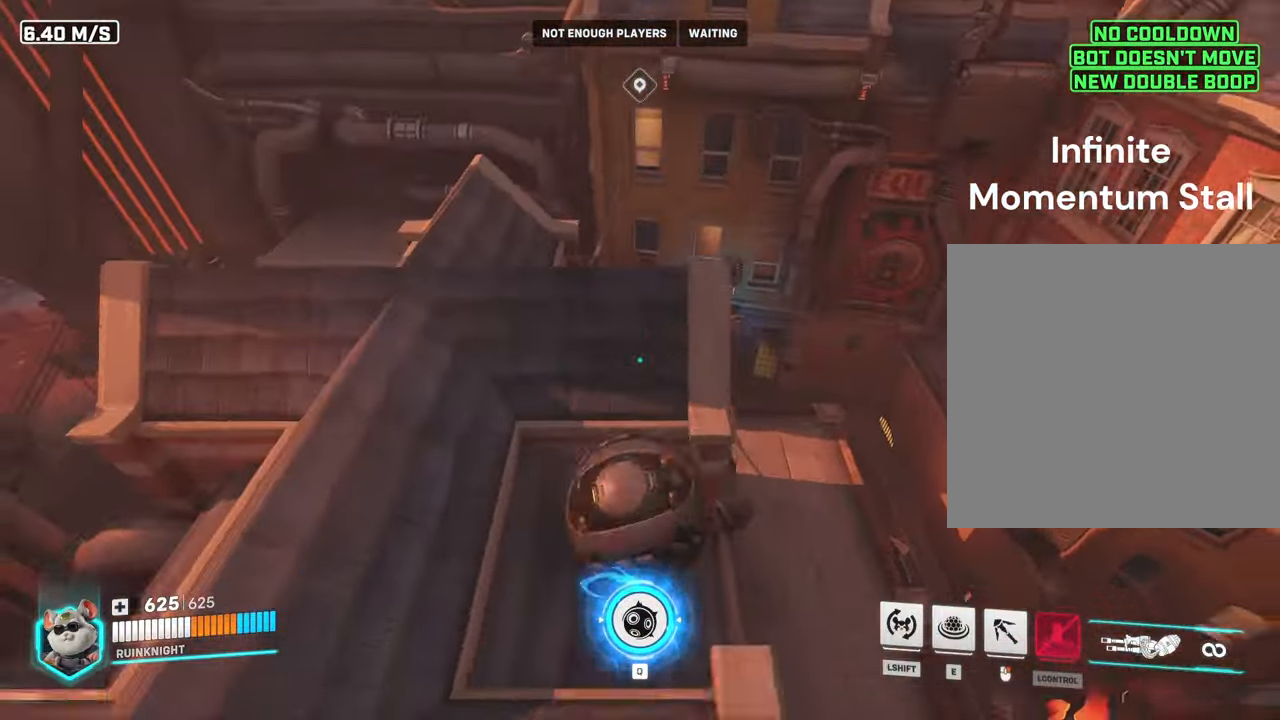
{"keys": ["w"], "mouse": [], "events": [[33, "w", "down"], [100, "s", "up"]]}
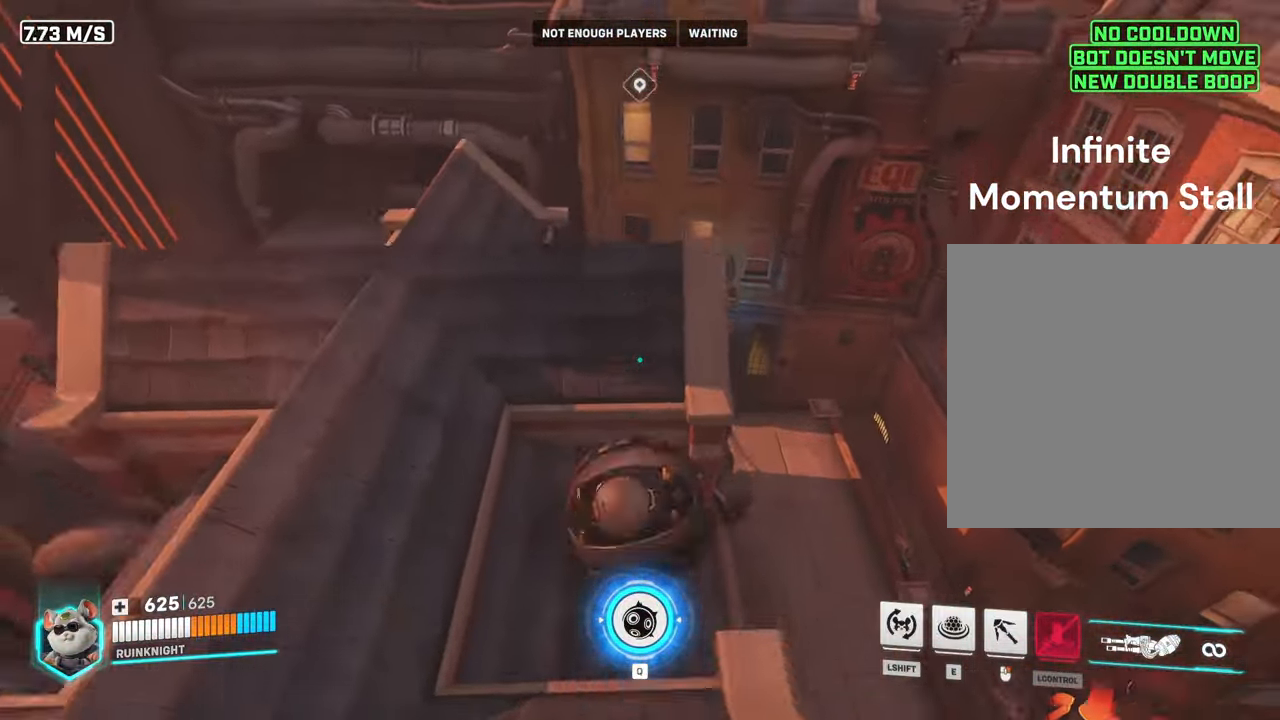
{"keys": ["s"], "mouse": [], "events": [[100, "s", "down"], [100, "w", "up"]]}
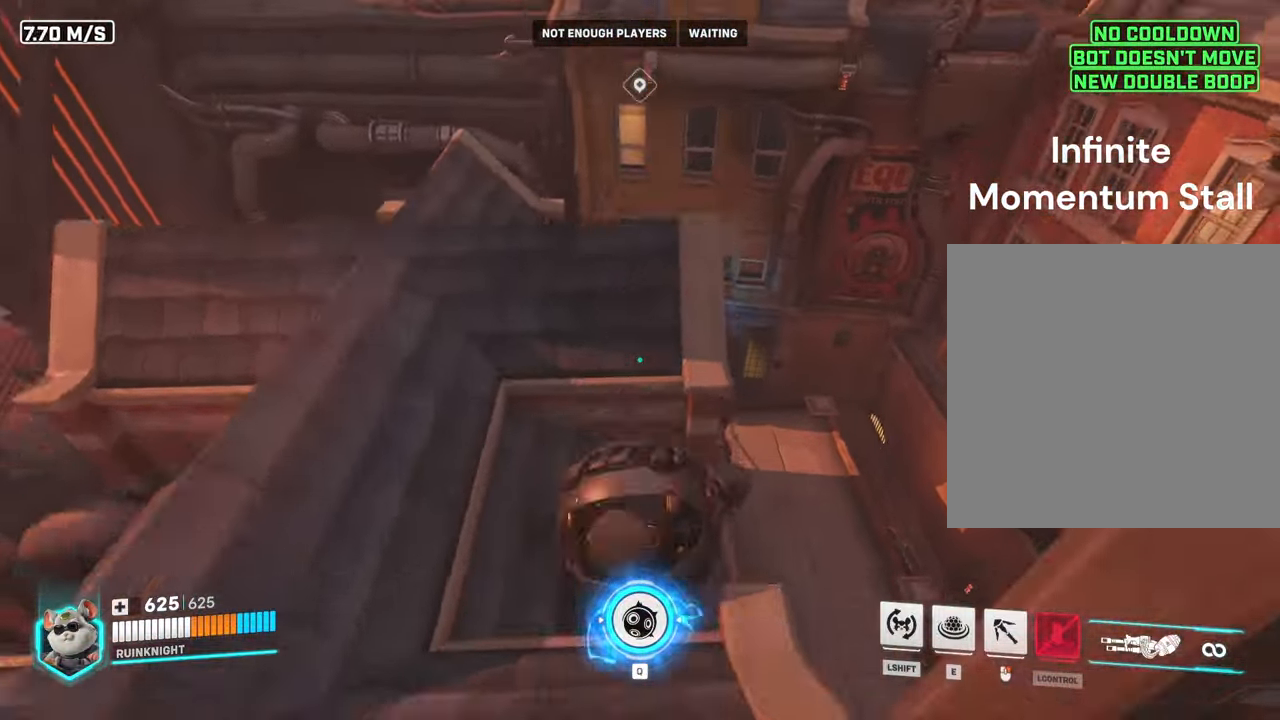
{"keys": ["s"], "mouse": [], "events": [[33, "s", "up"], [33, "w", "down"], [466, "s", "down"], [500, "w", "up"]]}
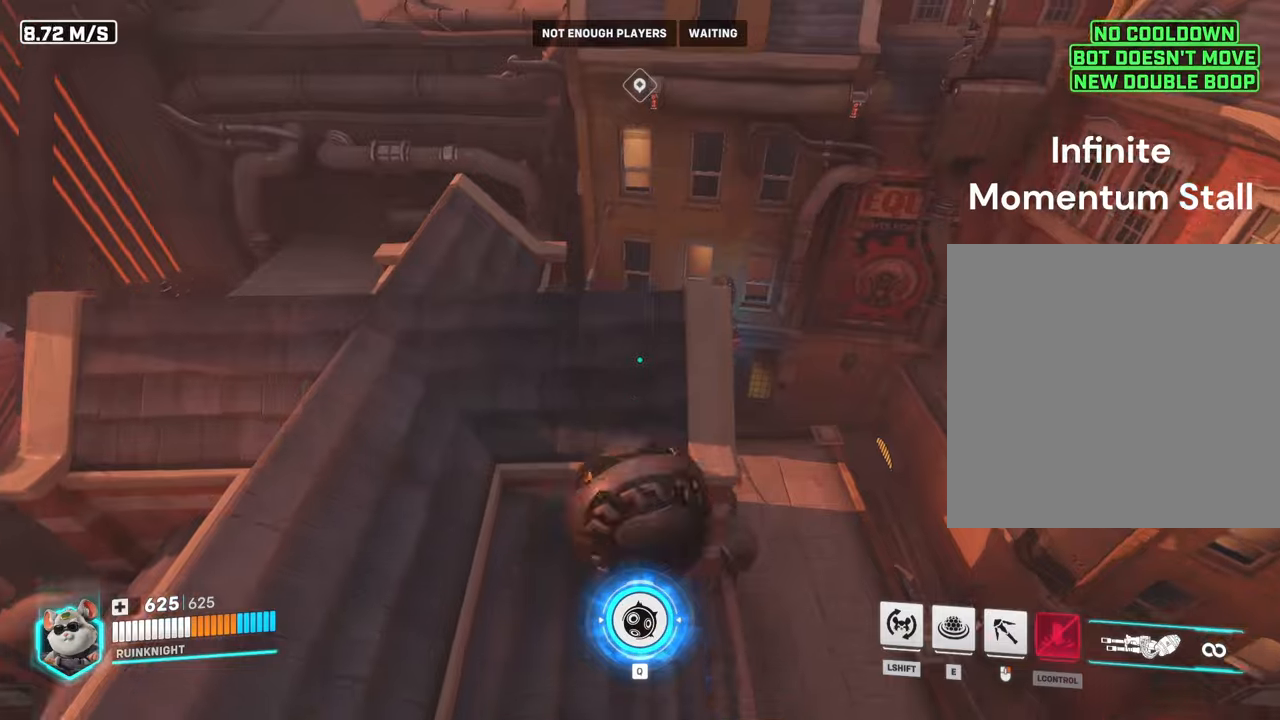
{"keys": ["s"], "mouse": [], "events": []}
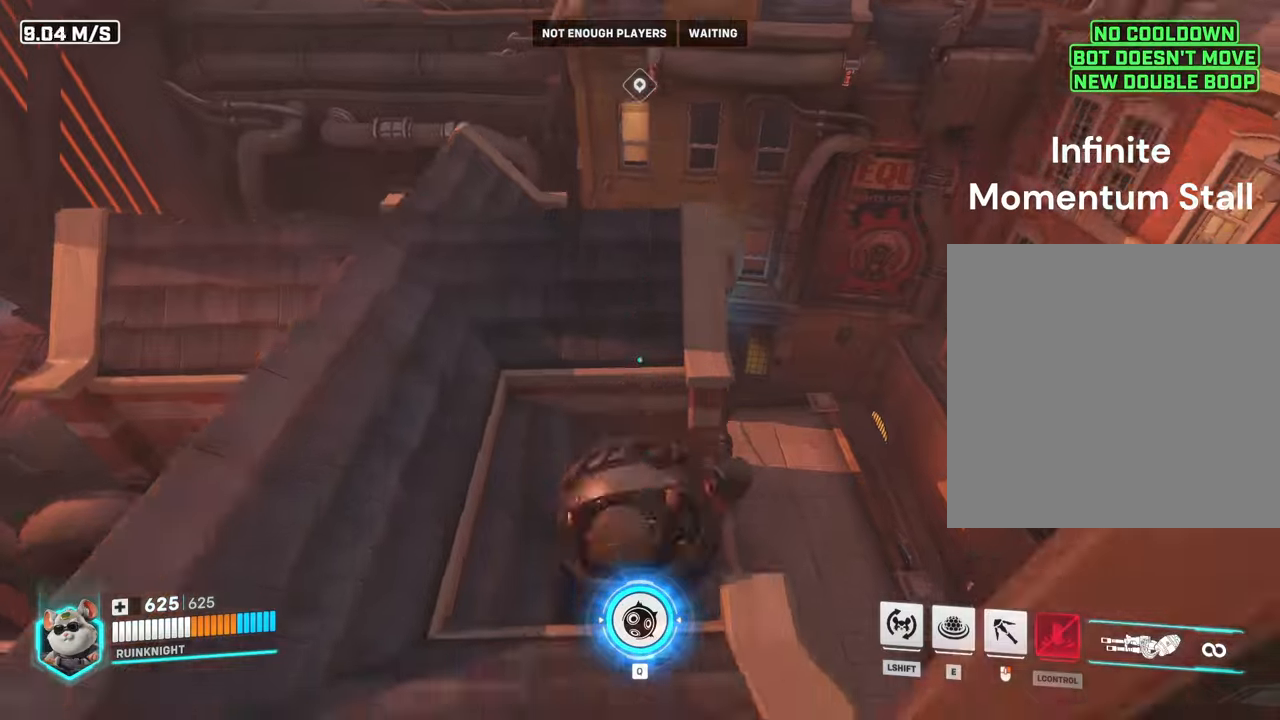
{"keys": ["a"], "mouse": [], "events": [[33, "a", "down"], [33, "s", "up"]]}
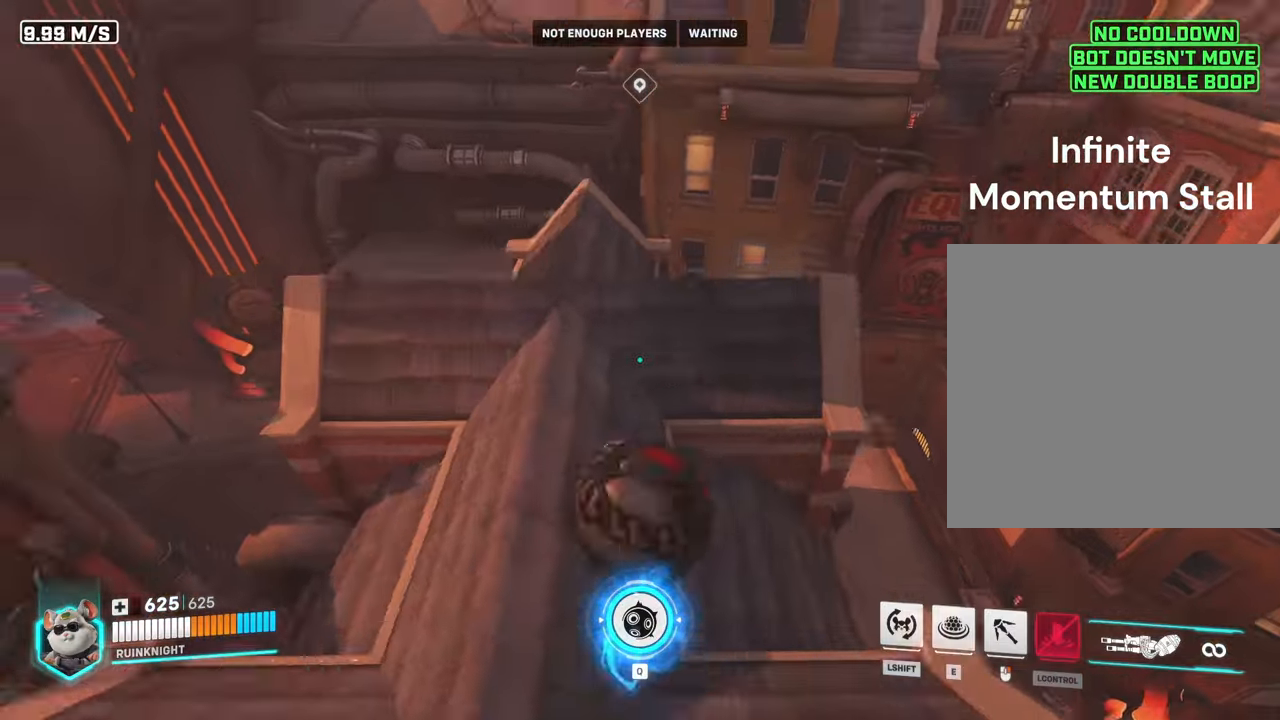
{"keys": ["a"], "mouse": [], "events": []}
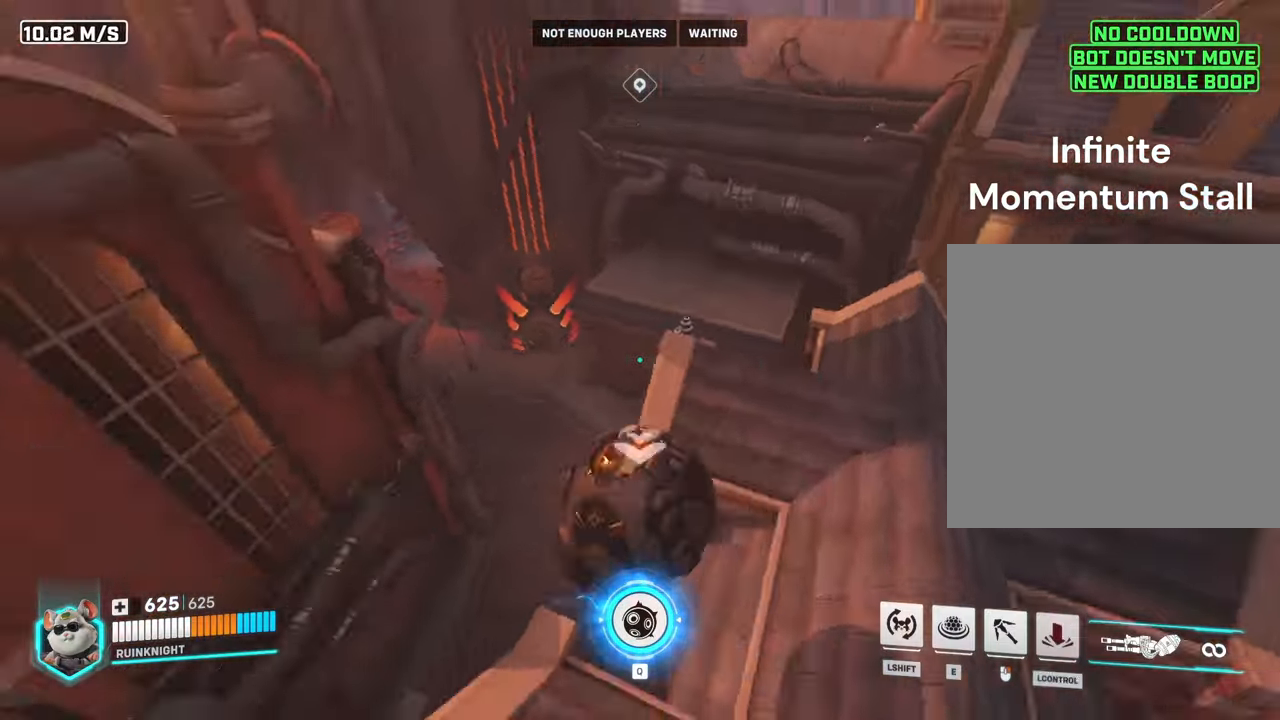
{"keys": ["w"], "mouse": [], "events": [[100, "a", "up"], [100, "ctrl", "down"], [200, "ctrl", "up"], [266, "w", "down"]]}
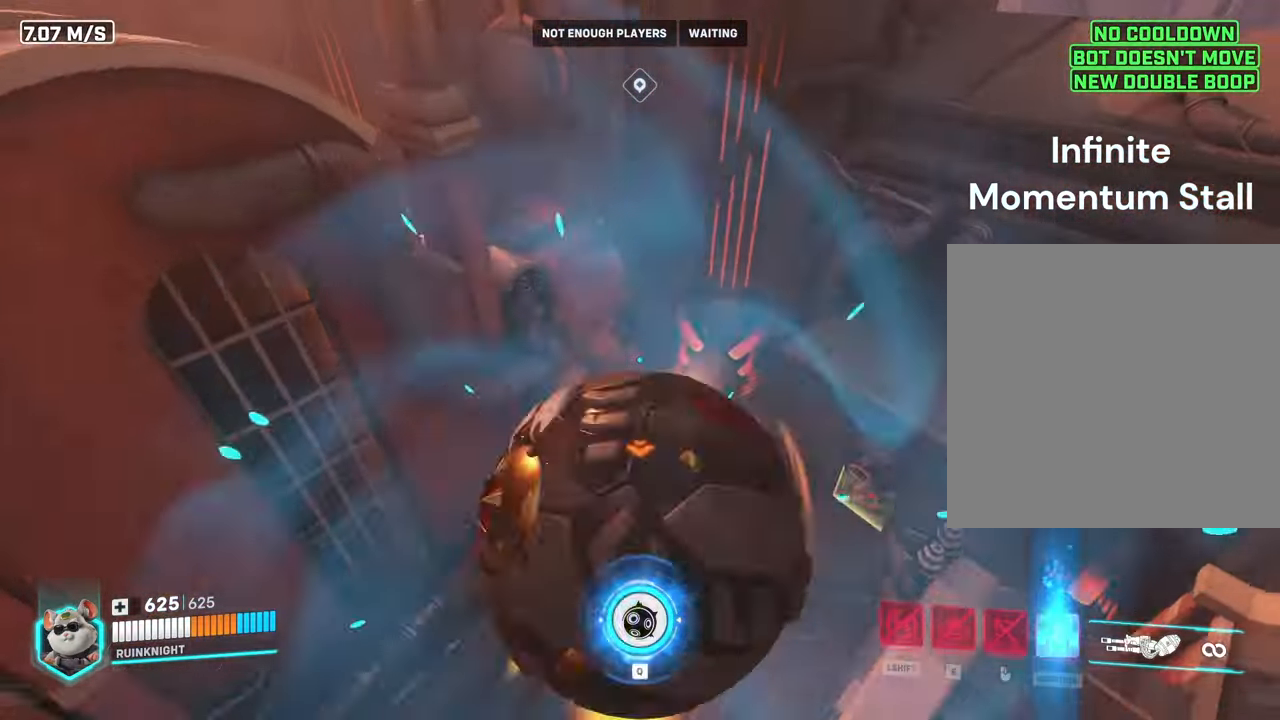
{"keys": [], "mouse": []}
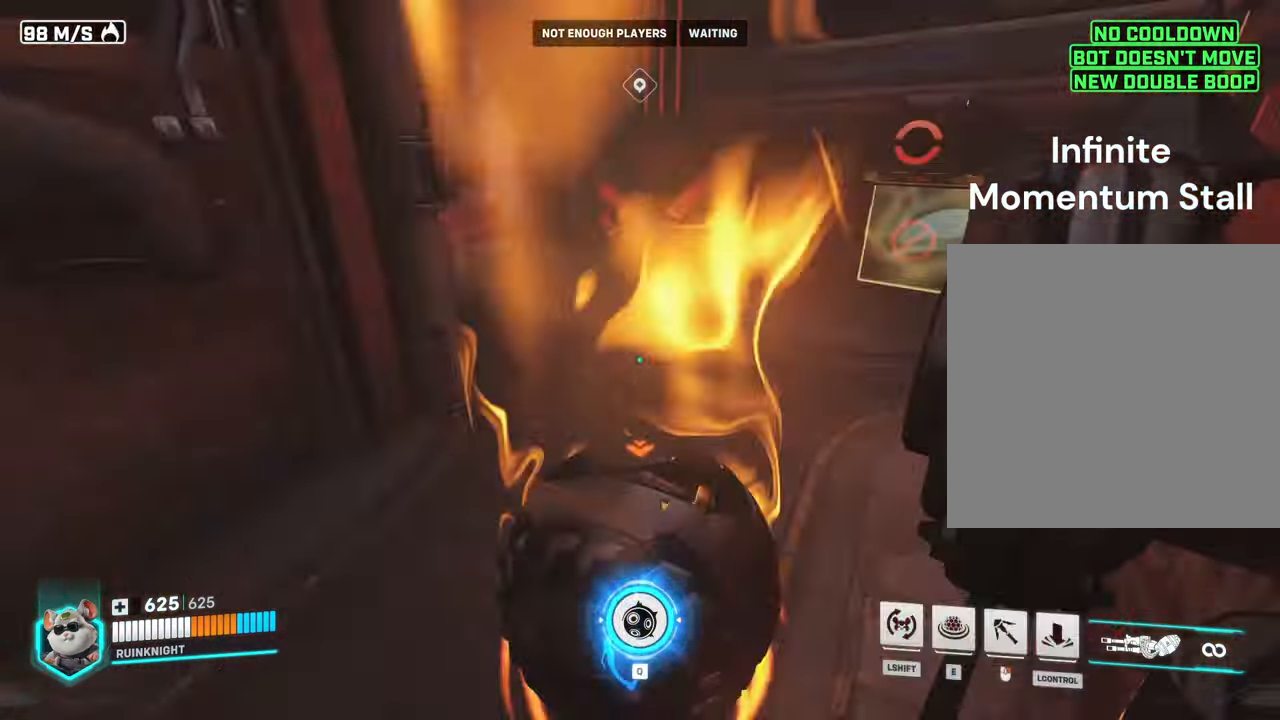
{"keys": [], "mouse": [], "events": []}
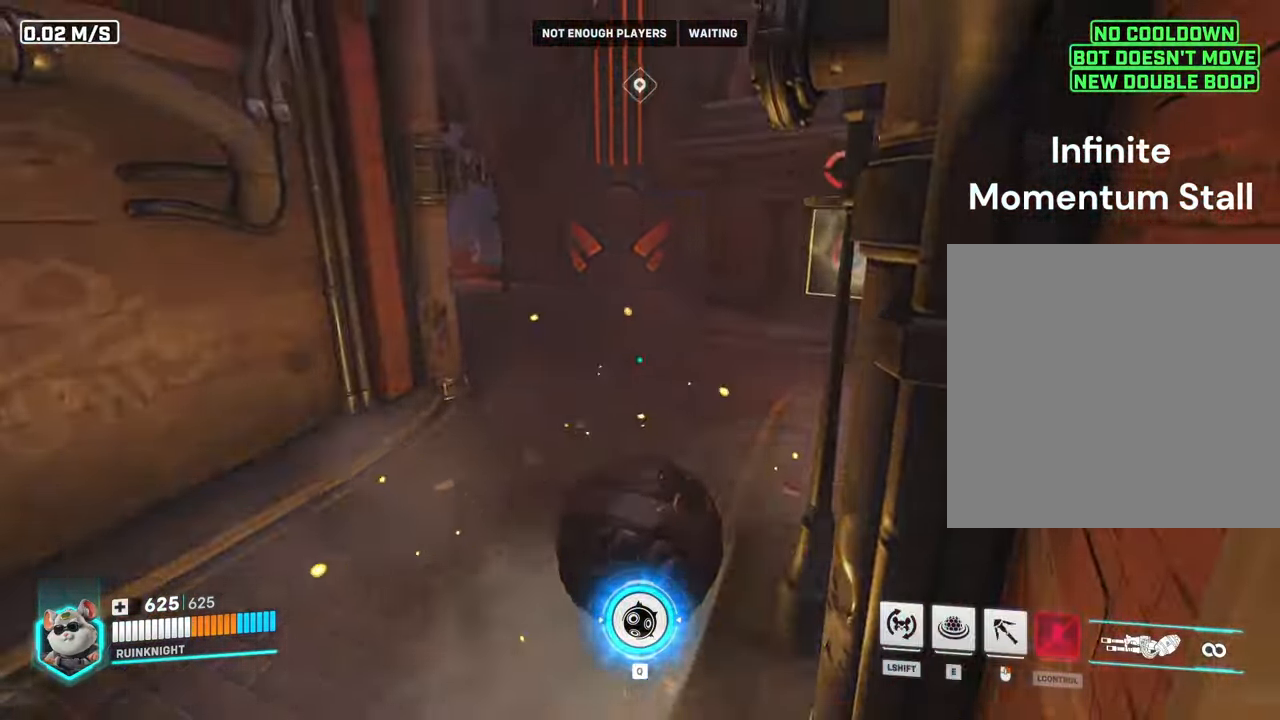
{"keys": [], "mouse": [], "events": []}
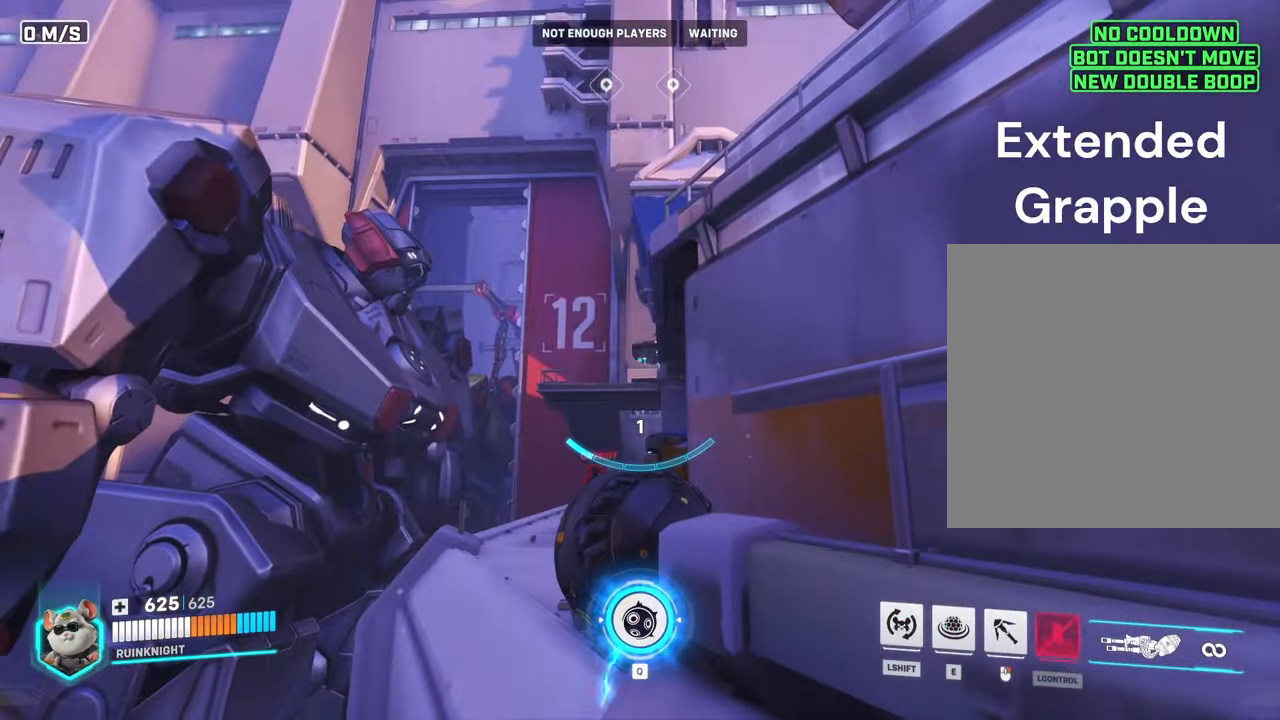
{"keys": [], "mouse": ["right"], "events": [[466, "mouse_right", "down"]]}